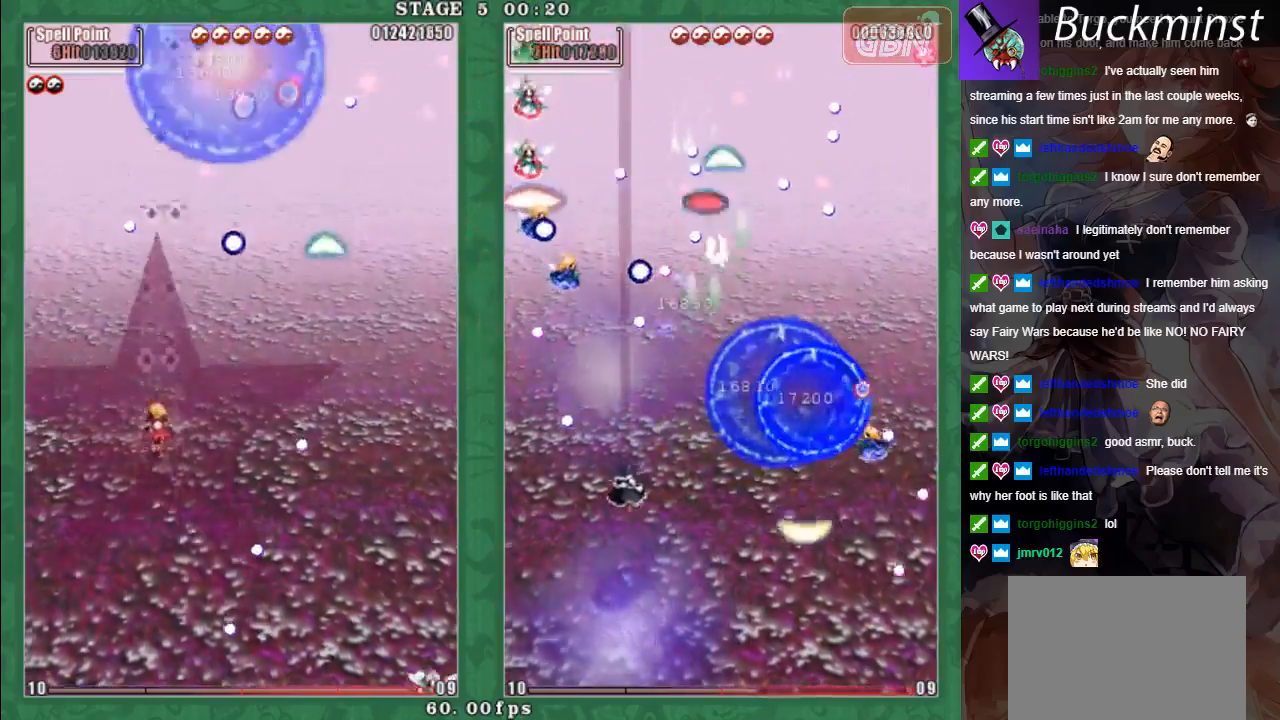
Gameplay with a controller (Xbox layout); each line is a JSON object with the inputs held at the frame after it. "events" lists button and stick changes between this image and that frame as [ms after this image, input, new state], when the widget could be followed in between. Not read: right_stick.
{"buttons": ["A", "L2"], "left_stick": "right", "events": [[83, "left_stick", "down"], [117, "A", "down"], [133, "A", "up"], [150, "left_stick", "down-right"], [283, "A", "down"], [283, "left_stick", "right"], [333, "A", "up"], [383, "X", "up"], [450, "A", "down"]]}
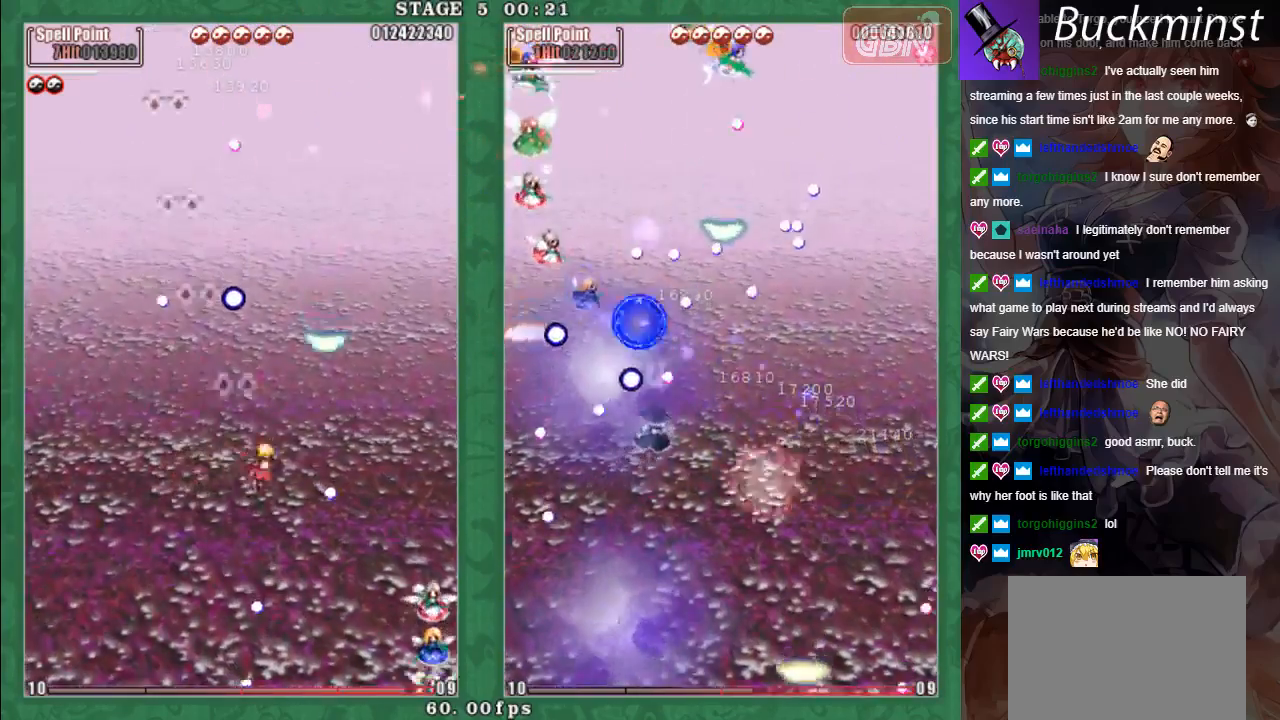
{"buttons": ["A", "X", "L2"], "left_stick": "down-right", "events": [[50, "A", "up"], [67, "X", "down"], [117, "A", "down"], [167, "left_stick", "center"], [233, "A", "up"], [283, "left_stick", "down-right"], [300, "A", "down"], [383, "A", "up"], [483, "A", "down"]]}
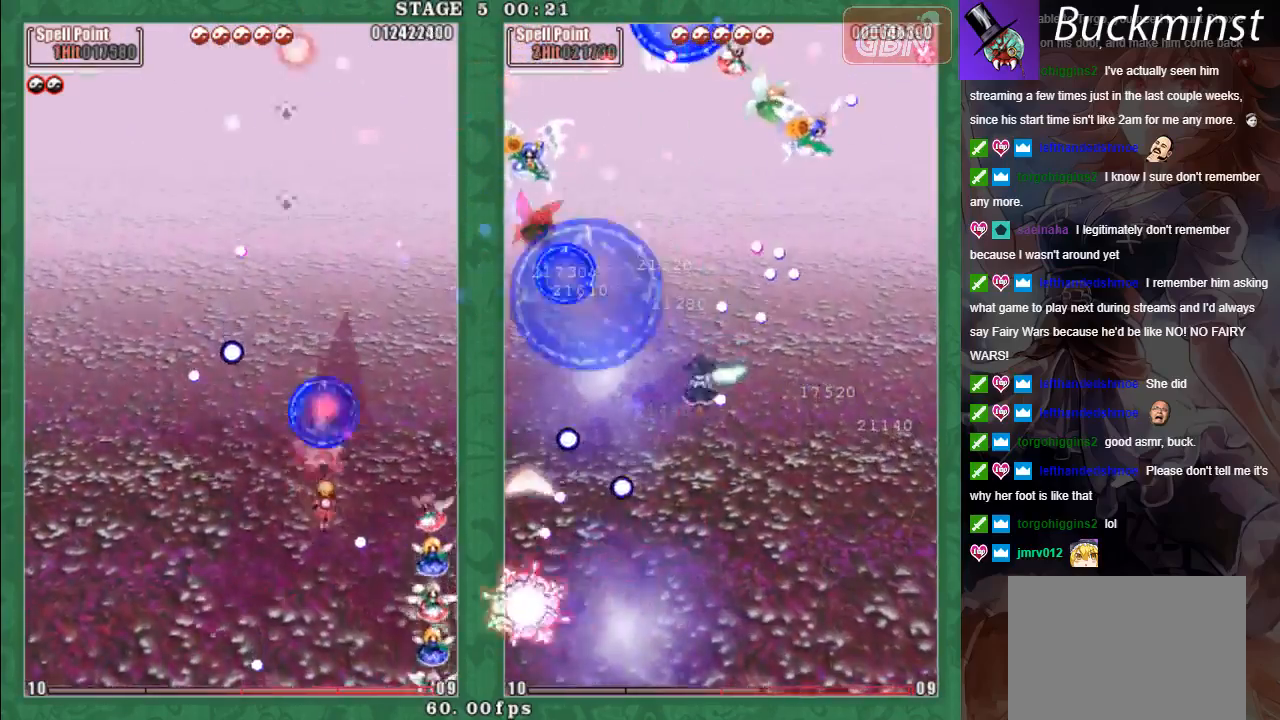
{"buttons": ["L2"], "left_stick": "left", "events": [[50, "A", "up"], [83, "left_stick", "left"], [117, "X", "up"], [150, "A", "down"], [233, "A", "up"], [300, "left_stick", "down"], [450, "left_stick", "left"]]}
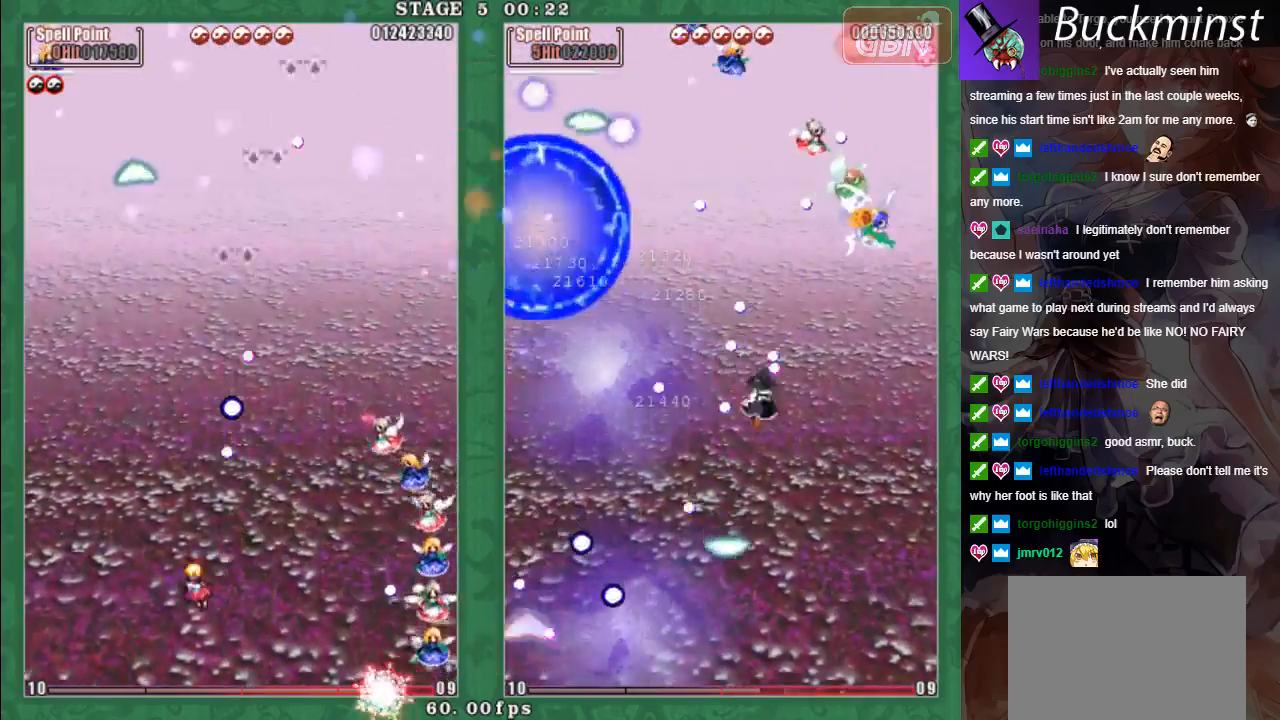
{"buttons": ["X", "L2"], "left_stick": "up", "events": [[183, "left_stick", "up"], [300, "A", "down"], [350, "X", "down"], [383, "A", "up"]]}
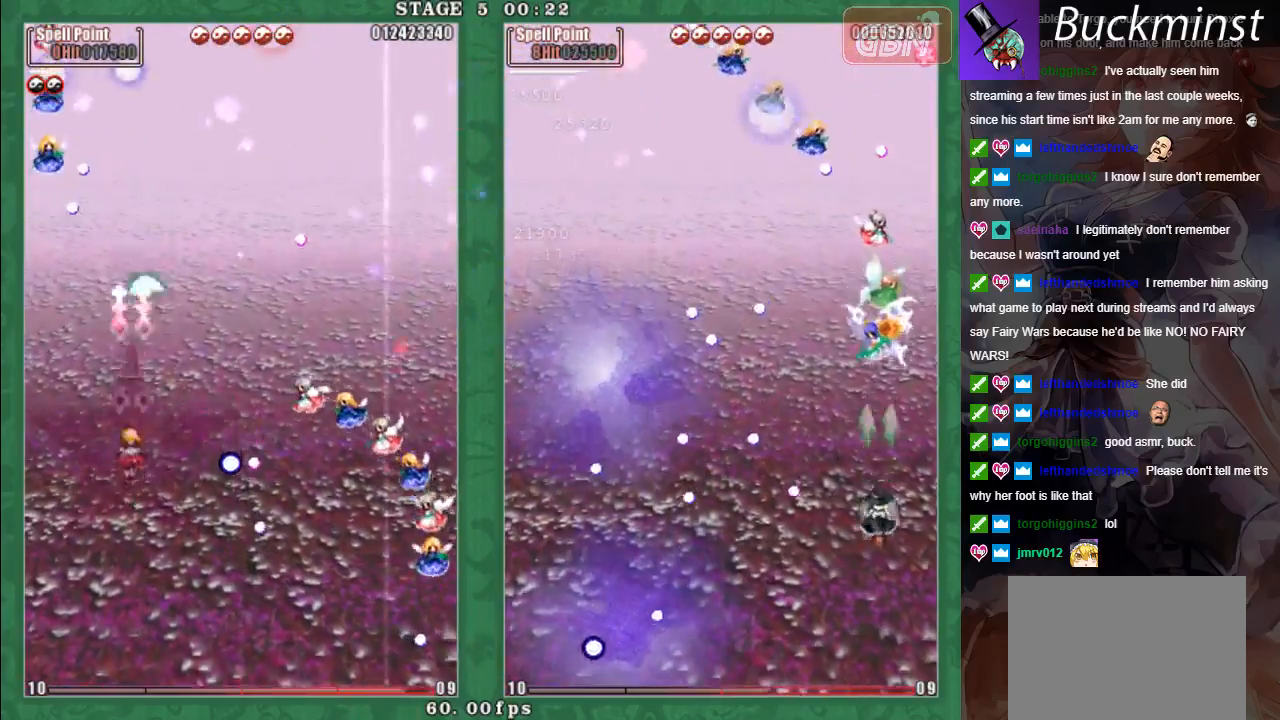
{"buttons": ["A", "L2"], "left_stick": "down-left", "events": [[50, "A", "down"], [133, "left_stick", "up-right"], [150, "A", "up"], [250, "A", "down"], [317, "left_stick", "up-left"], [333, "A", "up"], [367, "left_stick", "down-left"], [400, "A", "down"], [417, "X", "up"]]}
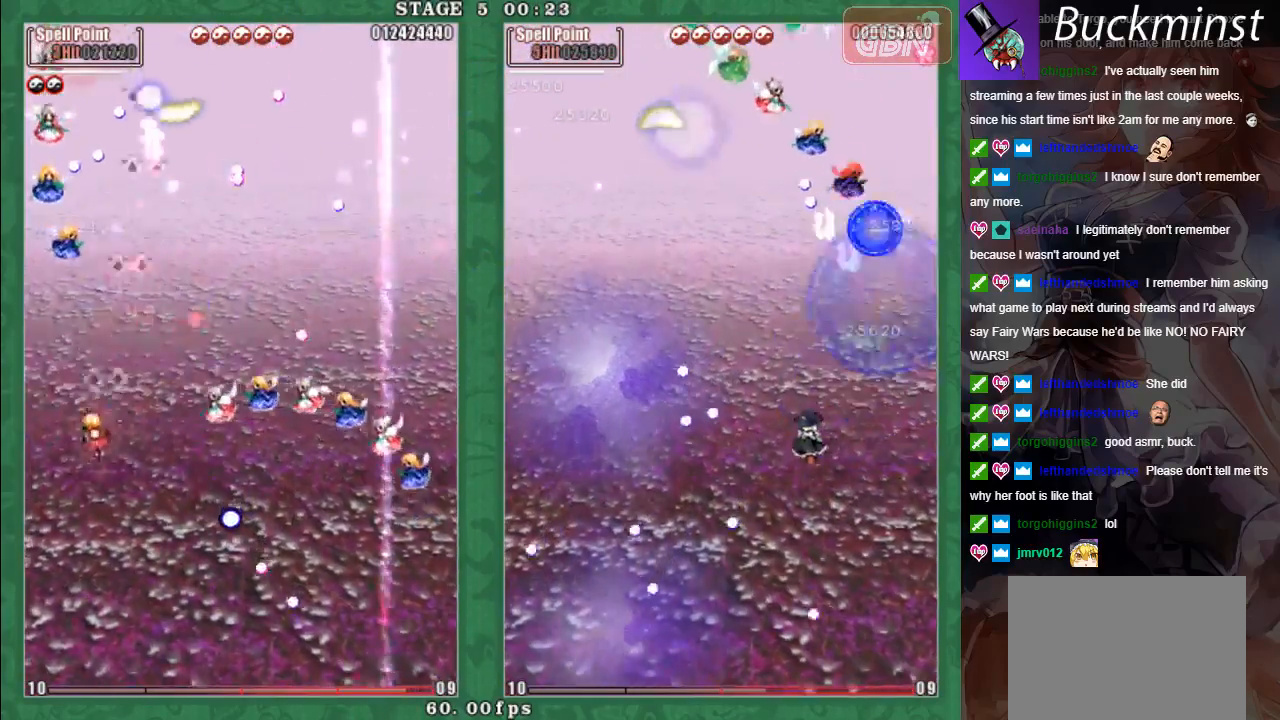
{"buttons": ["A", "X", "L2"], "left_stick": "up-right", "events": [[17, "A", "up"], [50, "left_stick", "down"], [117, "A", "down"], [200, "A", "up"], [267, "left_stick", "down-right"], [300, "A", "down"], [367, "A", "up"], [400, "X", "down"], [450, "A", "down"], [483, "left_stick", "up-right"]]}
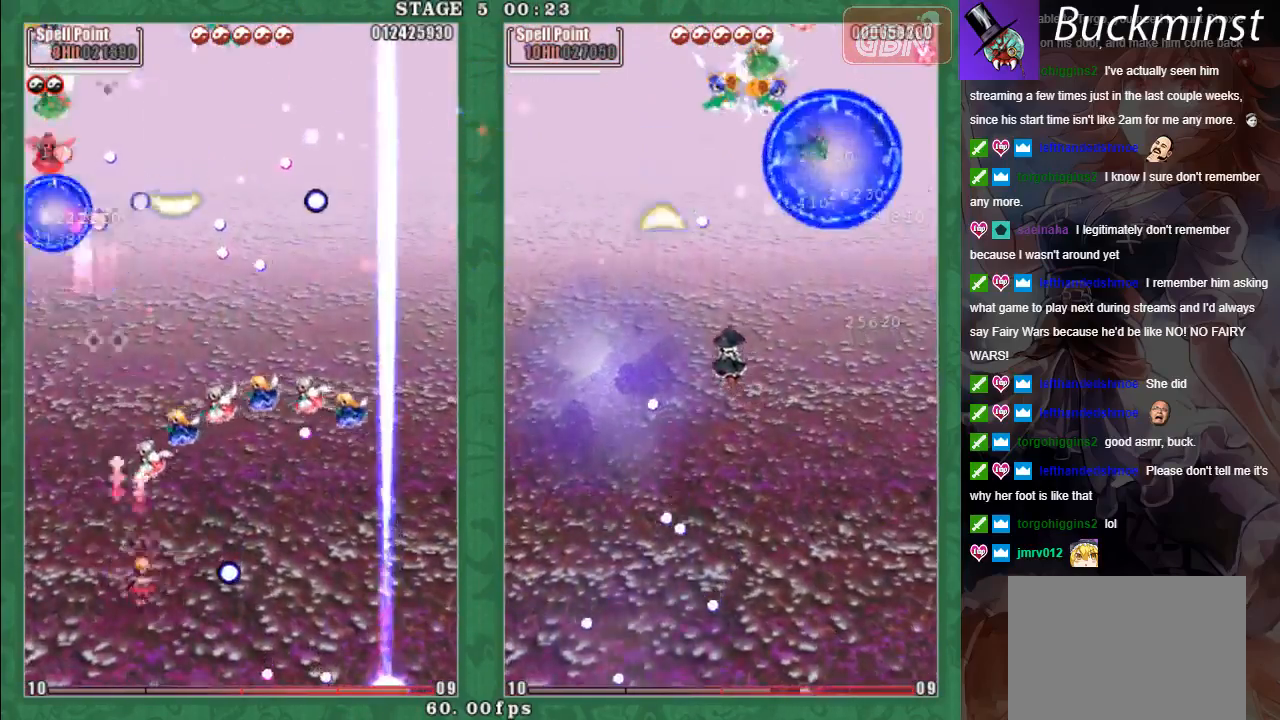
{"buttons": ["A", "X", "L2"], "left_stick": "up-left", "events": [[50, "A", "up"], [133, "A", "down"], [200, "A", "up"], [200, "left_stick", "right"], [300, "A", "down"], [367, "left_stick", "up"], [383, "A", "up"], [483, "A", "down"], [483, "left_stick", "up-left"]]}
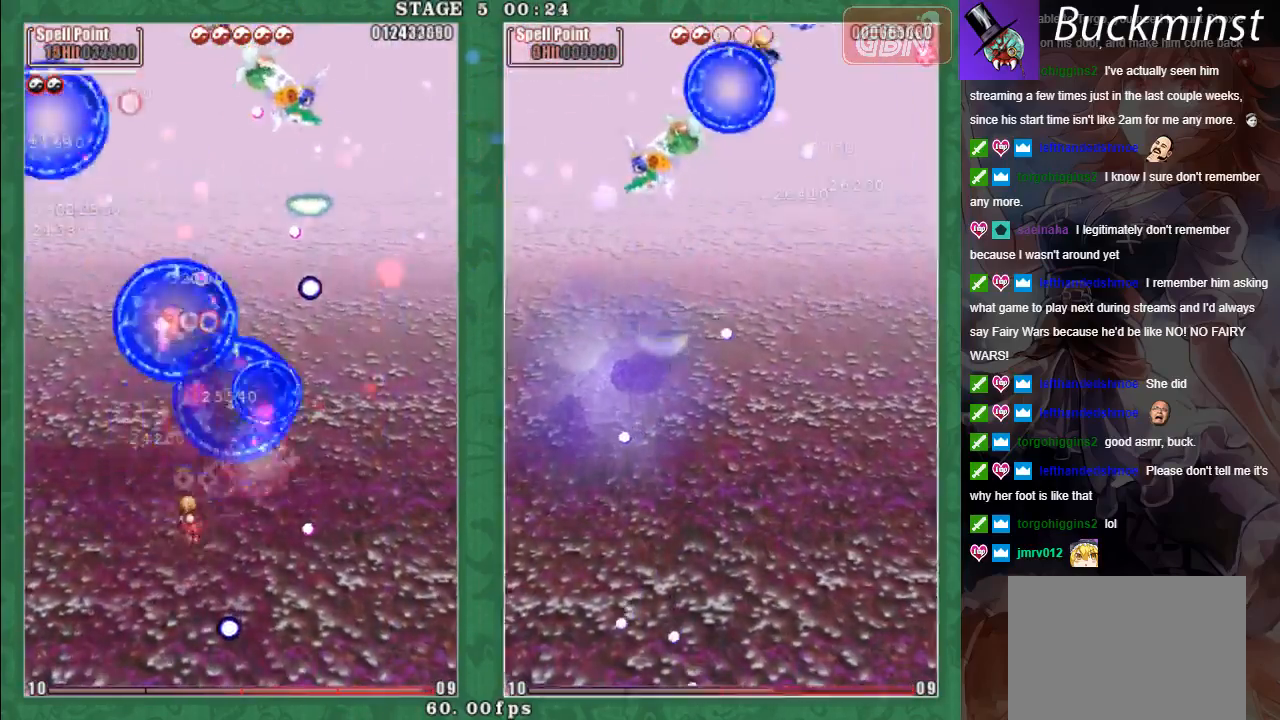
{"buttons": ["L2"], "left_stick": "down-right", "events": [[50, "A", "up"], [167, "A", "down"], [217, "A", "up"], [250, "left_stick", "down-right"], [350, "A", "down"], [383, "A", "up"], [400, "X", "up"]]}
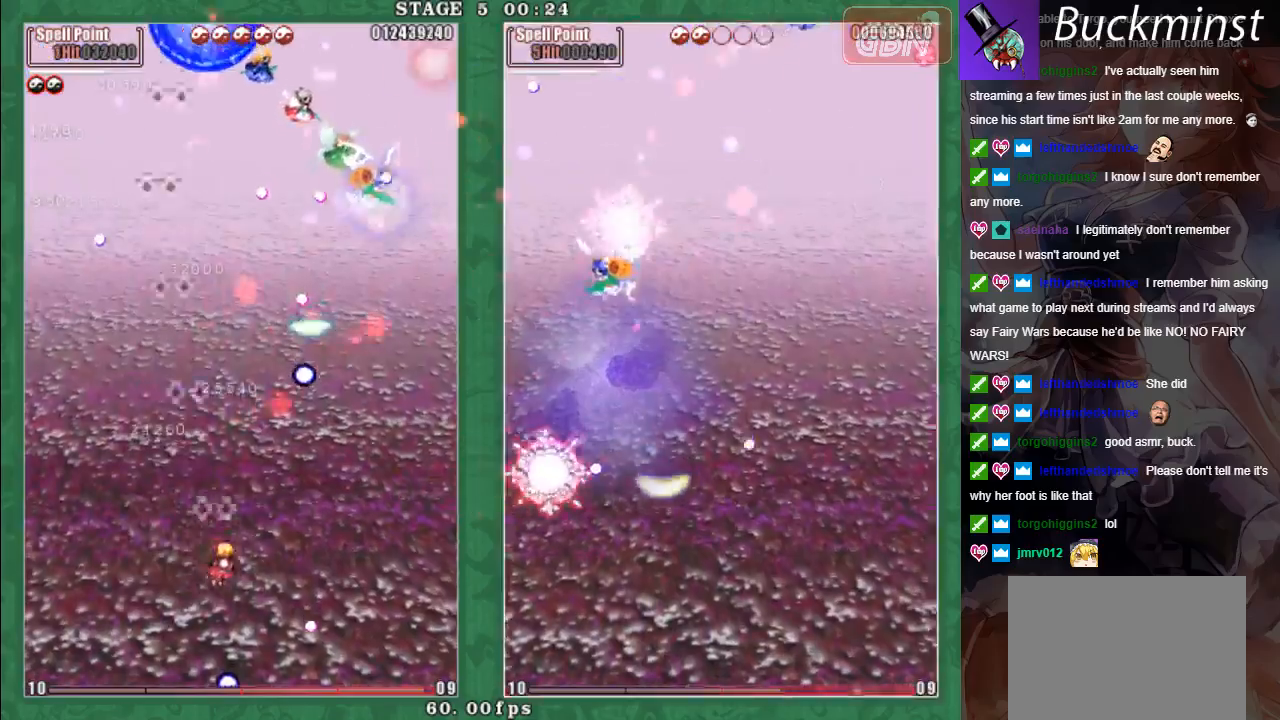
{"buttons": ["X", "L2"], "left_stick": "right", "events": [[17, "A", "down"], [50, "left_stick", "right"], [117, "A", "up"], [150, "left_stick", "up-right"], [217, "A", "down"], [283, "X", "down"], [317, "A", "up"], [383, "left_stick", "right"], [400, "A", "down"], [483, "A", "up"]]}
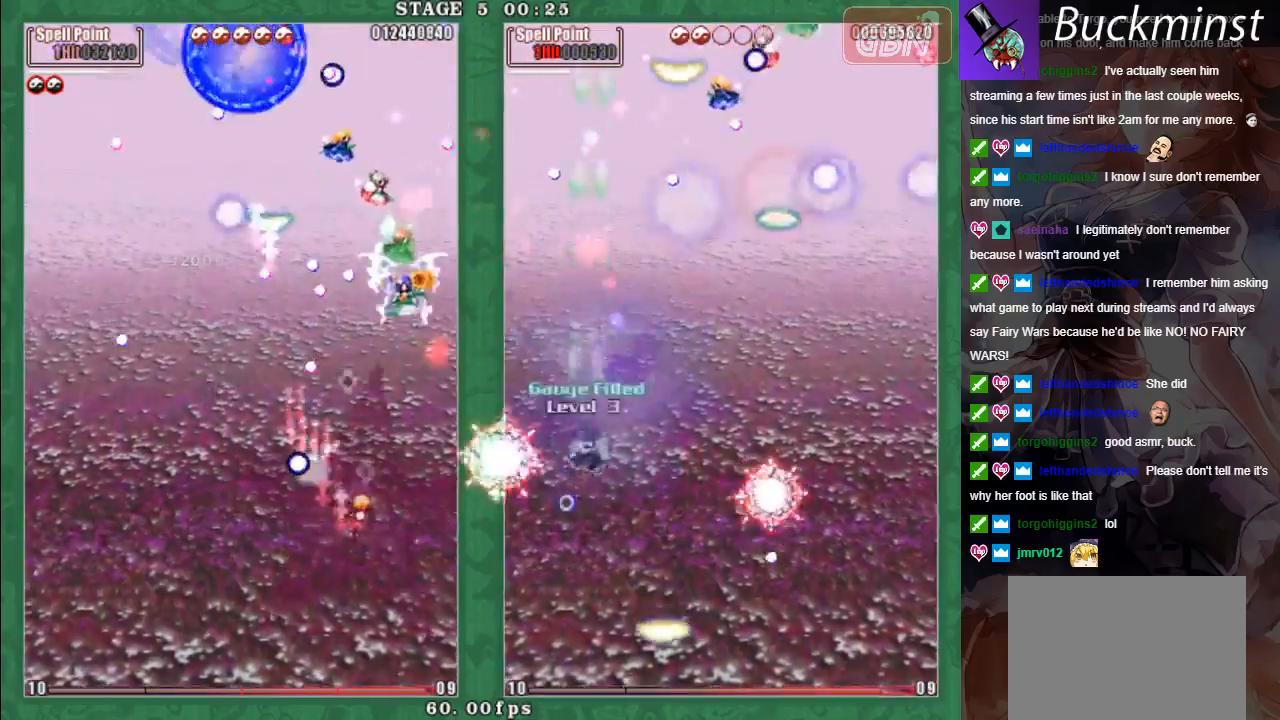
{"buttons": ["X", "L2"], "left_stick": "down-left", "events": [[50, "A", "down"], [83, "left_stick", "up"], [150, "A", "up"], [217, "A", "down"], [267, "left_stick", "right"], [317, "A", "up"], [383, "left_stick", "down"], [400, "A", "down"], [467, "A", "up"], [483, "left_stick", "down-left"]]}
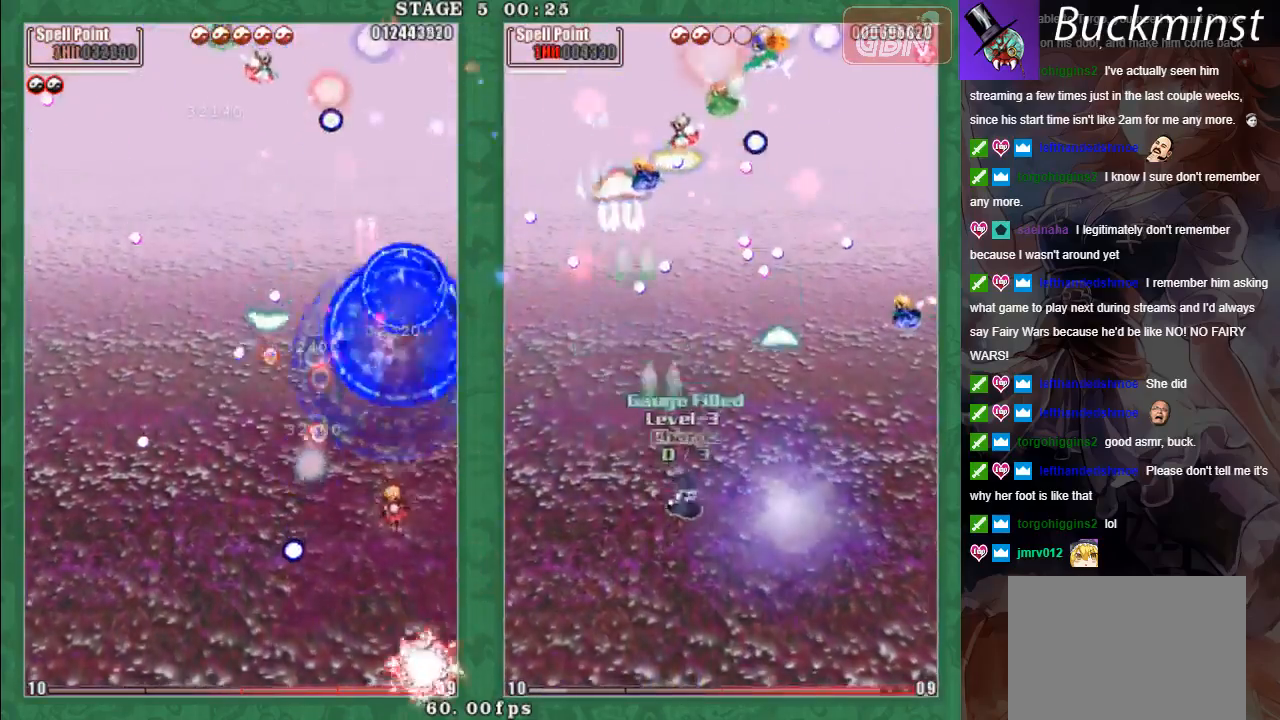
{"buttons": ["X", "L2"], "left_stick": "up-left", "events": [[67, "A", "down"], [117, "A", "up"], [133, "X", "up"], [183, "A", "down"], [267, "X", "down"], [300, "A", "up"], [300, "left_stick", "down"], [367, "A", "down"], [433, "left_stick", "up-left"], [483, "A", "up"]]}
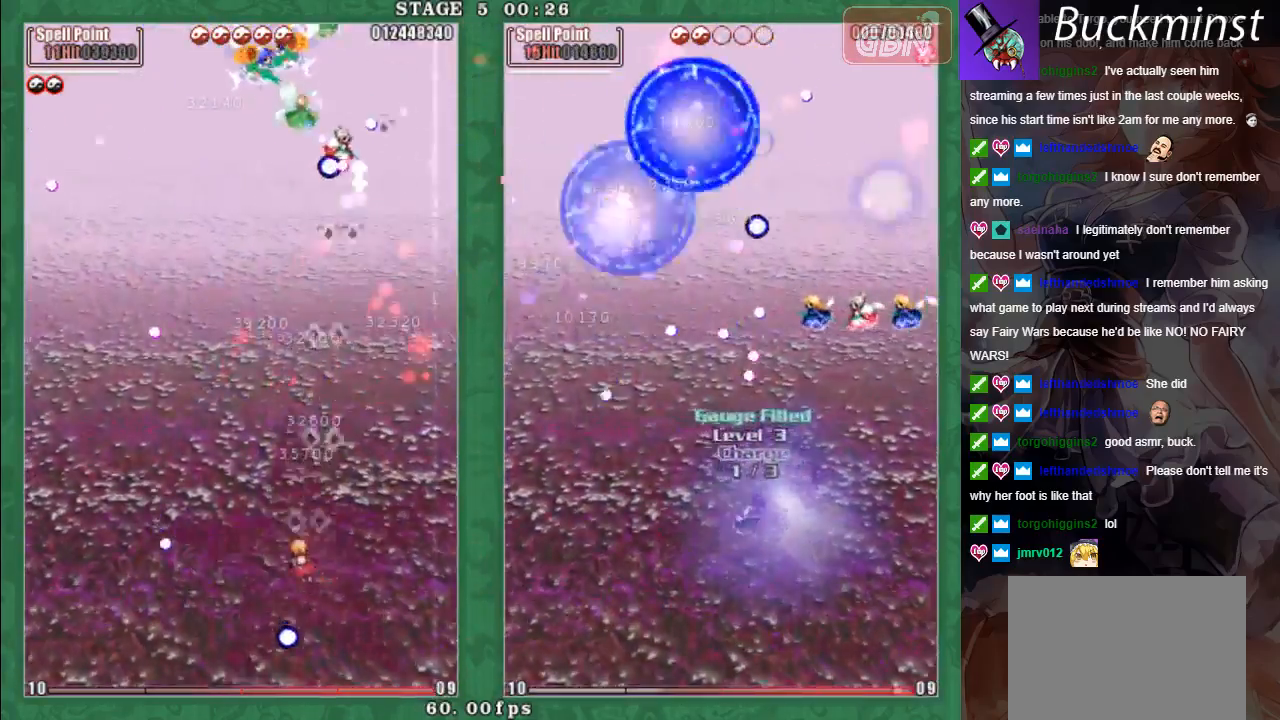
{"buttons": ["A", "L2"], "left_stick": "right", "events": [[50, "A", "down"], [133, "A", "up"], [217, "X", "up"], [233, "A", "down"], [333, "A", "up"], [383, "left_stick", "up-right"], [417, "A", "down"], [433, "left_stick", "right"]]}
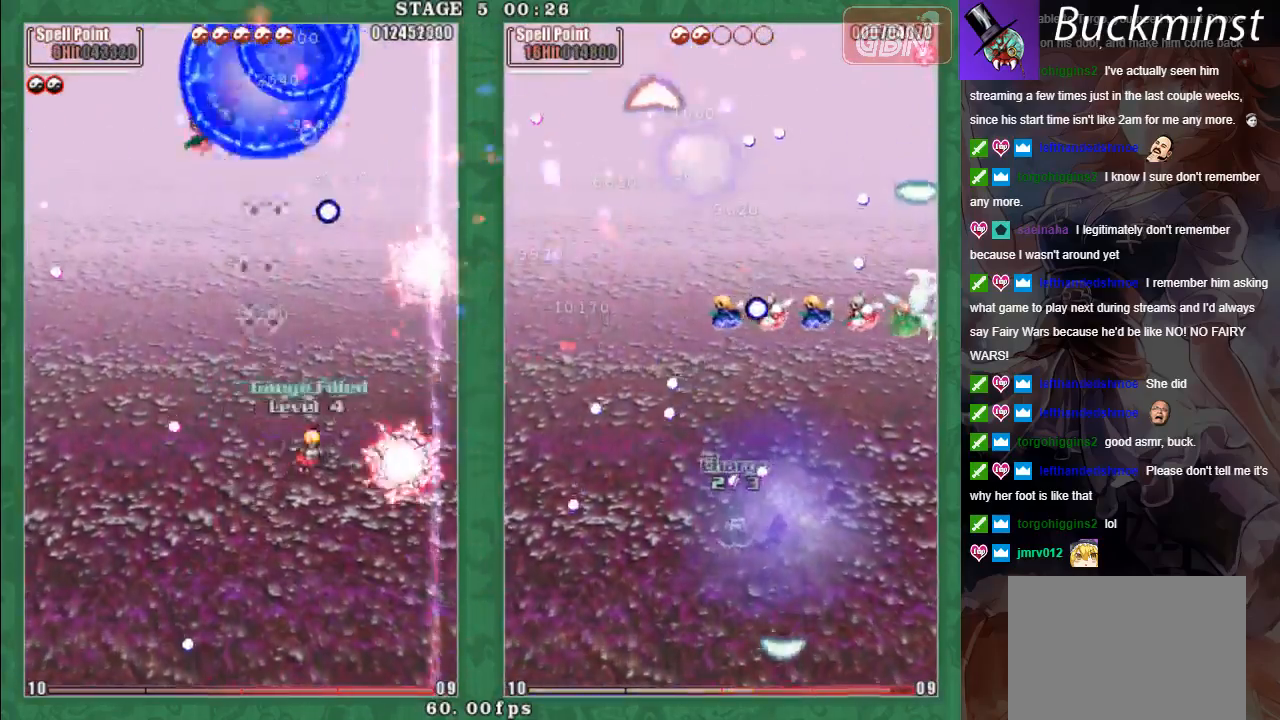
{"buttons": ["L2"], "left_stick": "left", "events": [[17, "A", "up"], [67, "left_stick", "up-left"], [167, "A", "down"], [233, "A", "up"], [333, "left_stick", "left"]]}
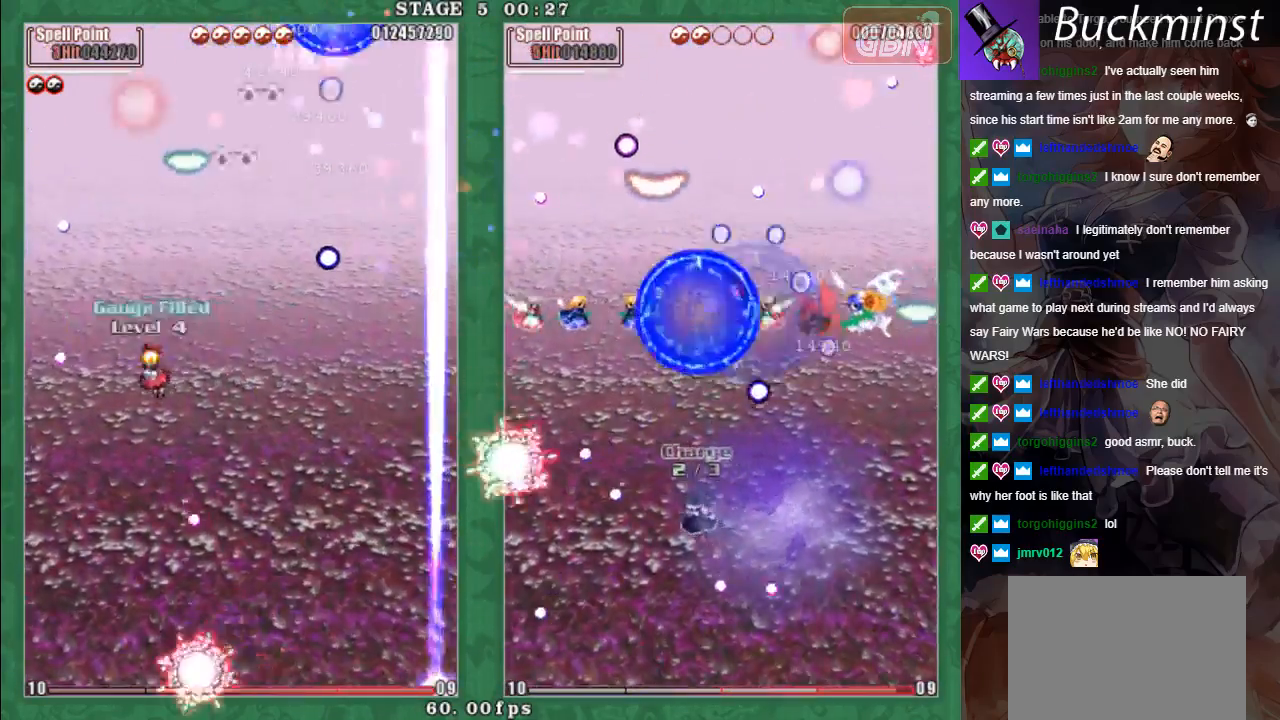
{"buttons": [], "left_stick": "up", "events": [[67, "left_stick", "down"], [217, "L2", "up"], [217, "left_stick", "center"], [383, "left_stick", "up-right"], [450, "left_stick", "up"]]}
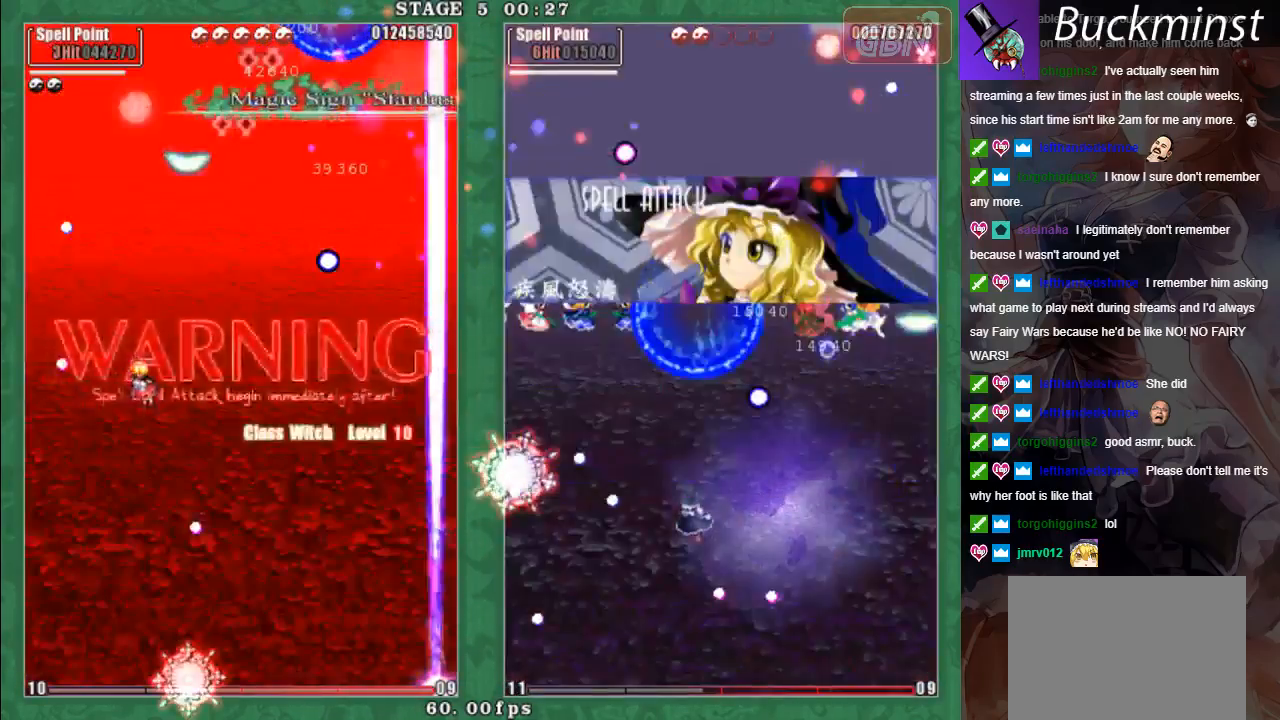
{"buttons": ["A", "X", "L2"], "left_stick": "down-right", "events": [[250, "X", "down"], [283, "A", "down"], [317, "L2", "down"], [383, "A", "up"], [450, "A", "down"], [450, "left_stick", "down-right"]]}
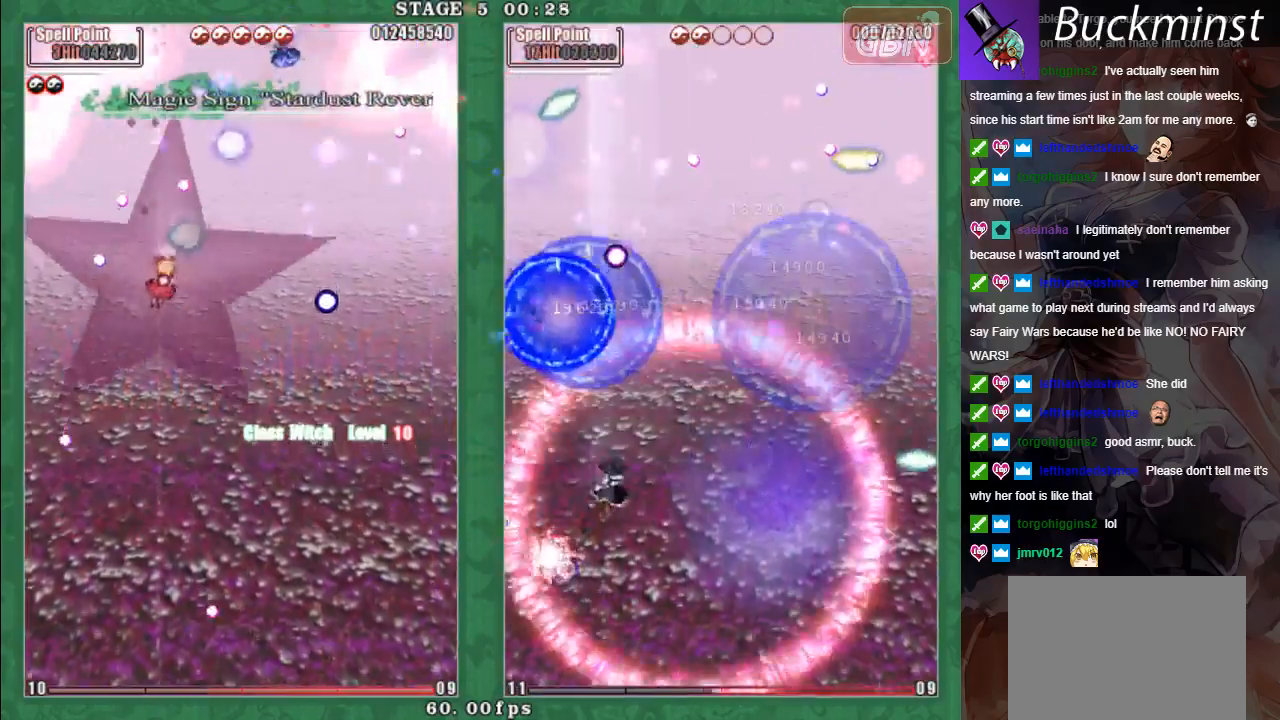
{"buttons": ["L2"], "left_stick": "down-right", "events": [[33, "A", "up"], [117, "A", "down"], [233, "A", "up"], [500, "X", "up"]]}
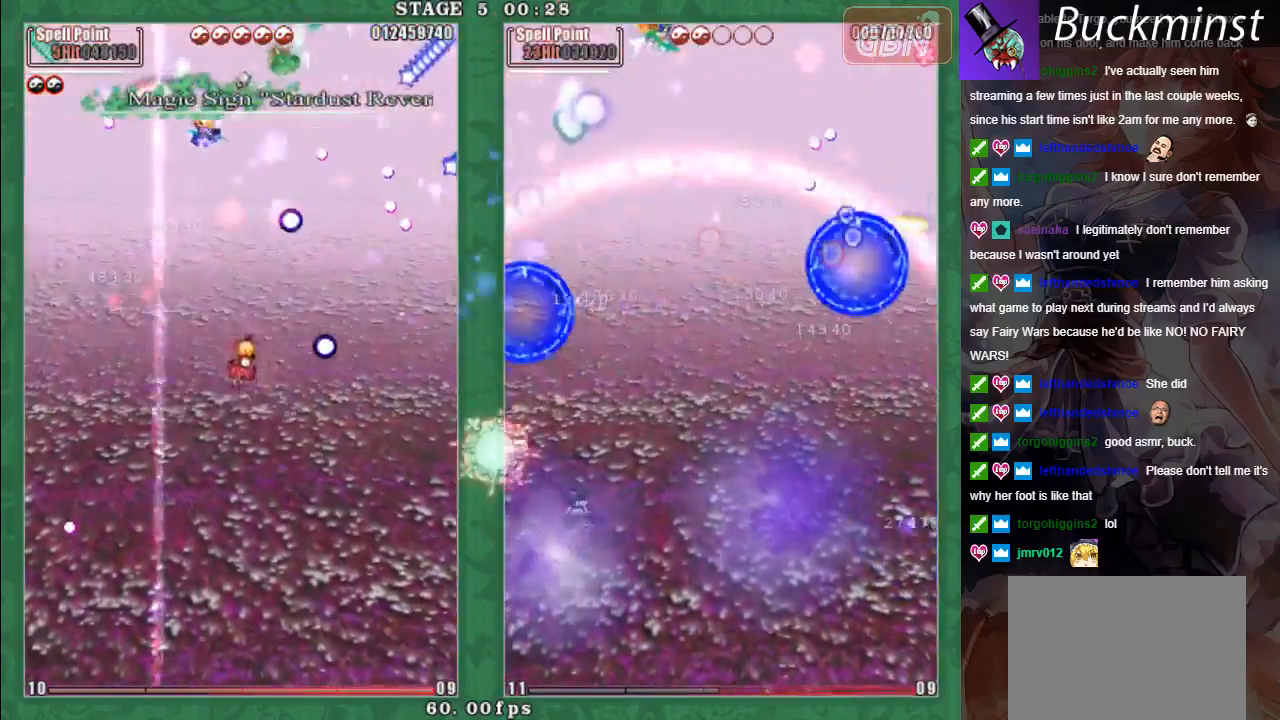
{"buttons": ["A", "L2"], "left_stick": "down-right", "events": [[117, "left_stick", "center"], [300, "left_stick", "left"], [317, "A", "down"], [383, "A", "up"], [450, "left_stick", "down-right"], [483, "A", "down"]]}
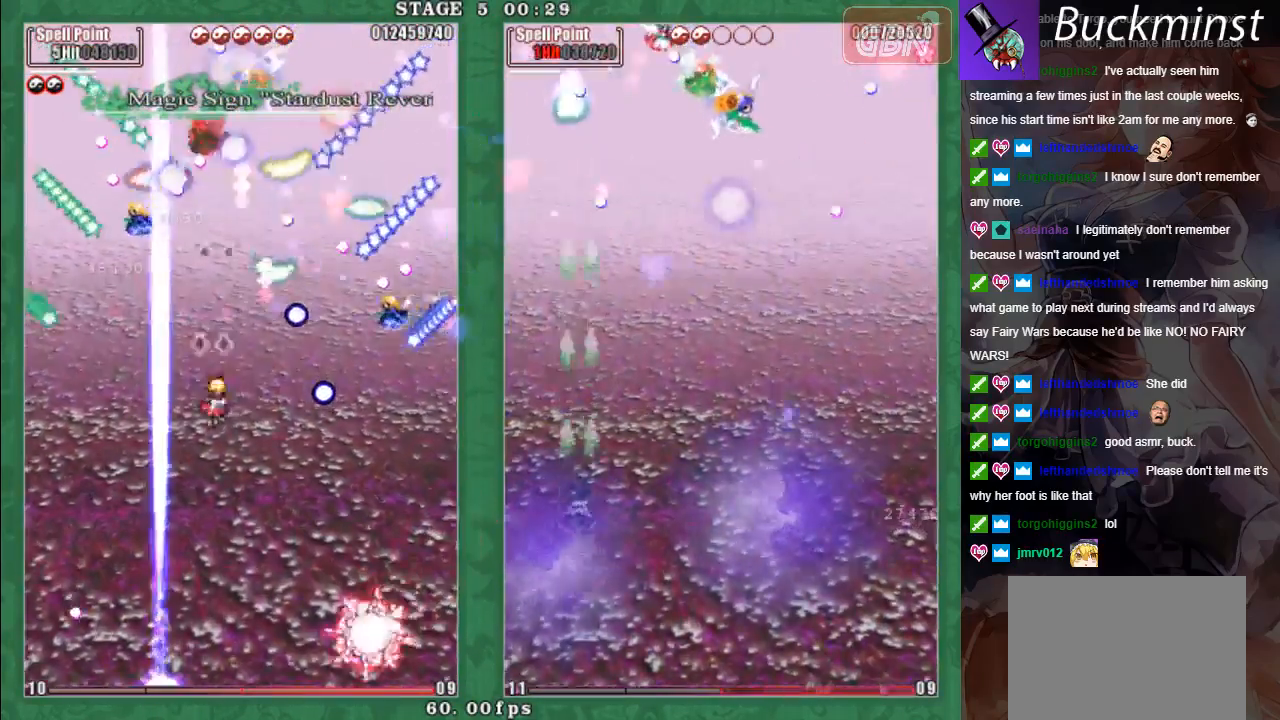
{"buttons": ["A", "X", "L2"], "left_stick": "up-right", "events": [[67, "A", "up"], [150, "A", "down"], [217, "A", "up"], [217, "X", "down"], [217, "left_stick", "center"], [283, "left_stick", "right"], [300, "A", "down"], [400, "A", "up"], [450, "A", "down"], [450, "left_stick", "up-right"]]}
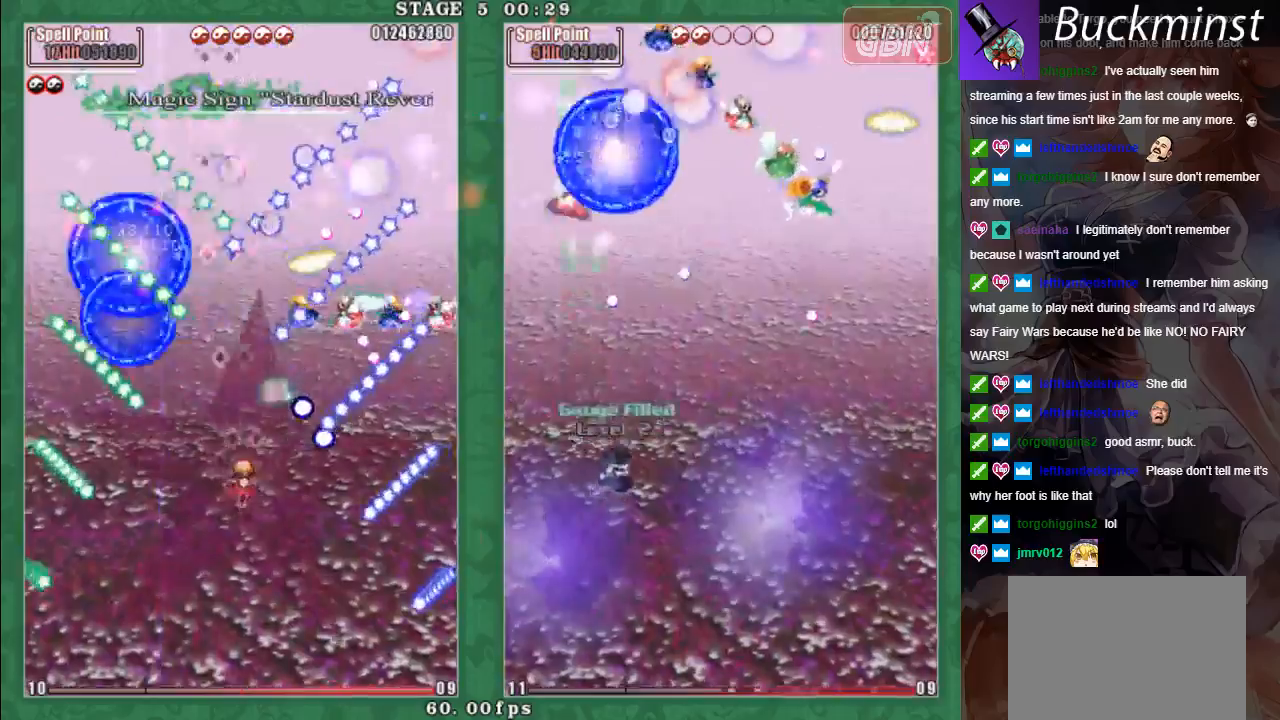
{"buttons": ["A", "X", "L2"], "left_stick": "center", "events": [[17, "left_stick", "down-right"], [50, "L2", "up"], [100, "L2", "down"], [167, "left_stick", "center"], [233, "left_stick", "down-right"], [467, "left_stick", "center"]]}
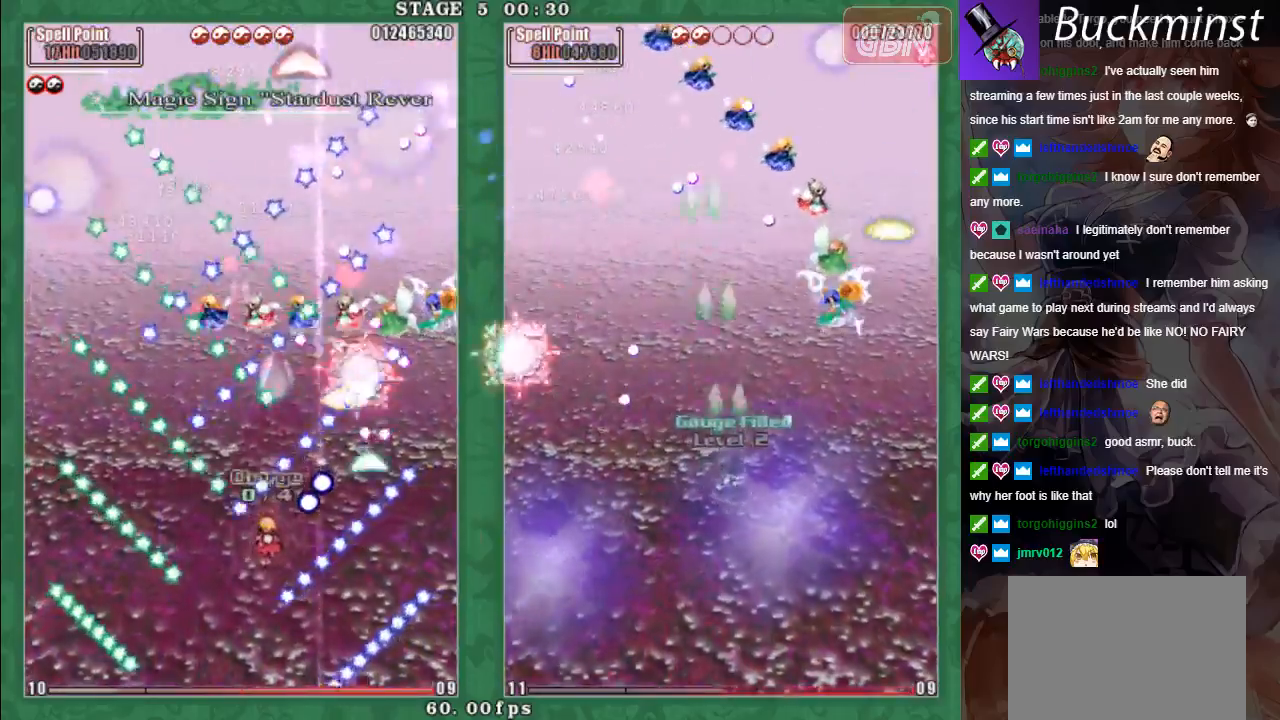
{"buttons": ["A", "X", "L2"], "left_stick": "left", "events": [[167, "left_stick", "down"], [417, "left_stick", "left"]]}
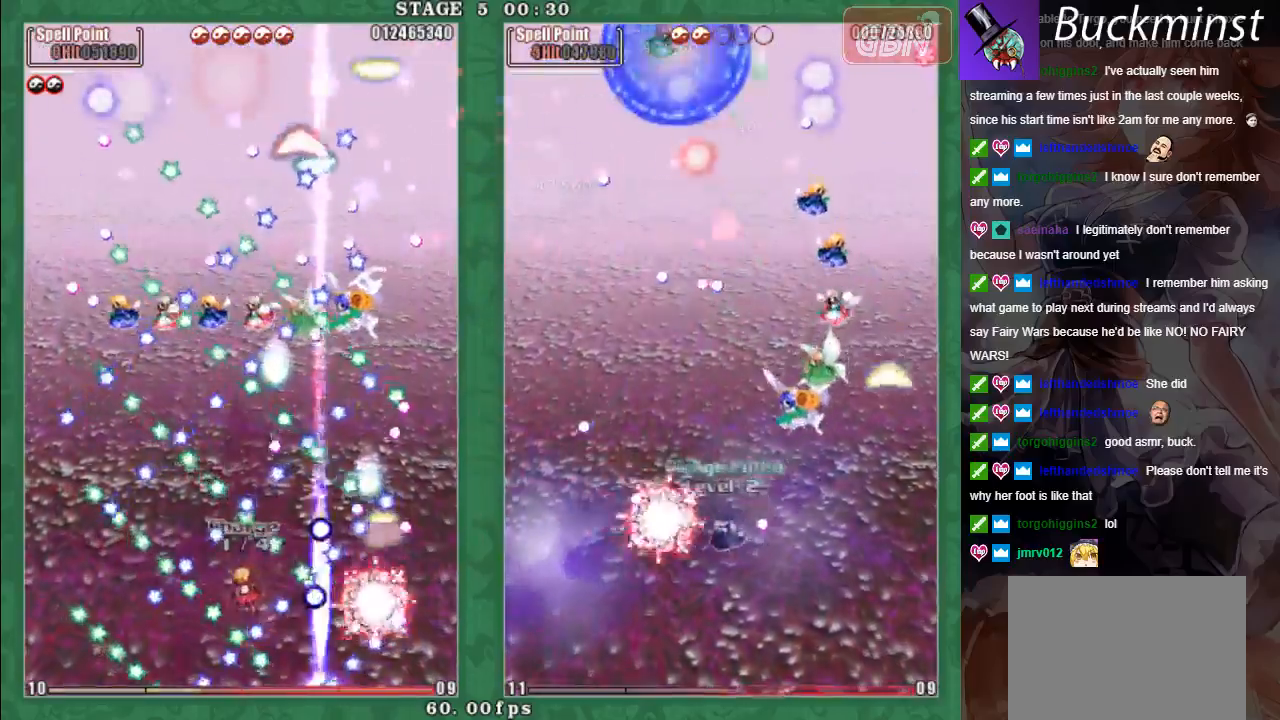
{"buttons": ["A", "X", "L2"], "left_stick": "center", "events": [[50, "left_stick", "center"]]}
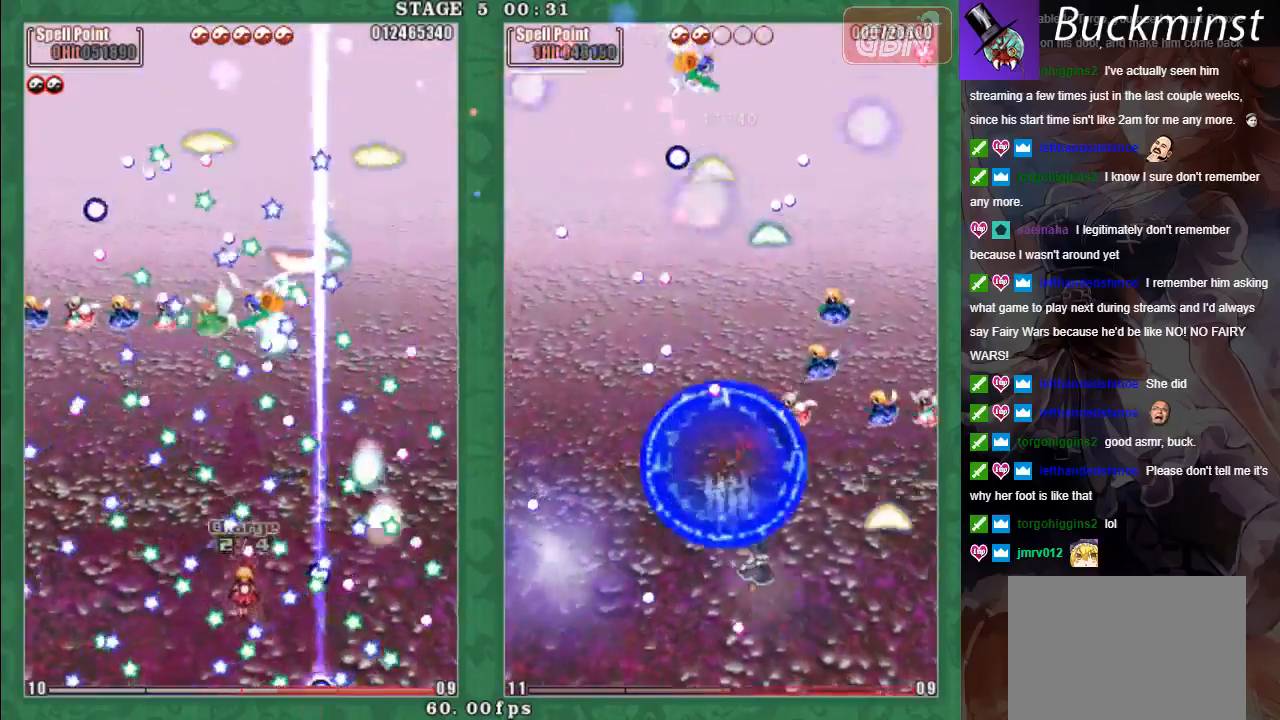
{"buttons": ["L2"], "left_stick": "center", "events": [[33, "A", "up"], [100, "X", "up"]]}
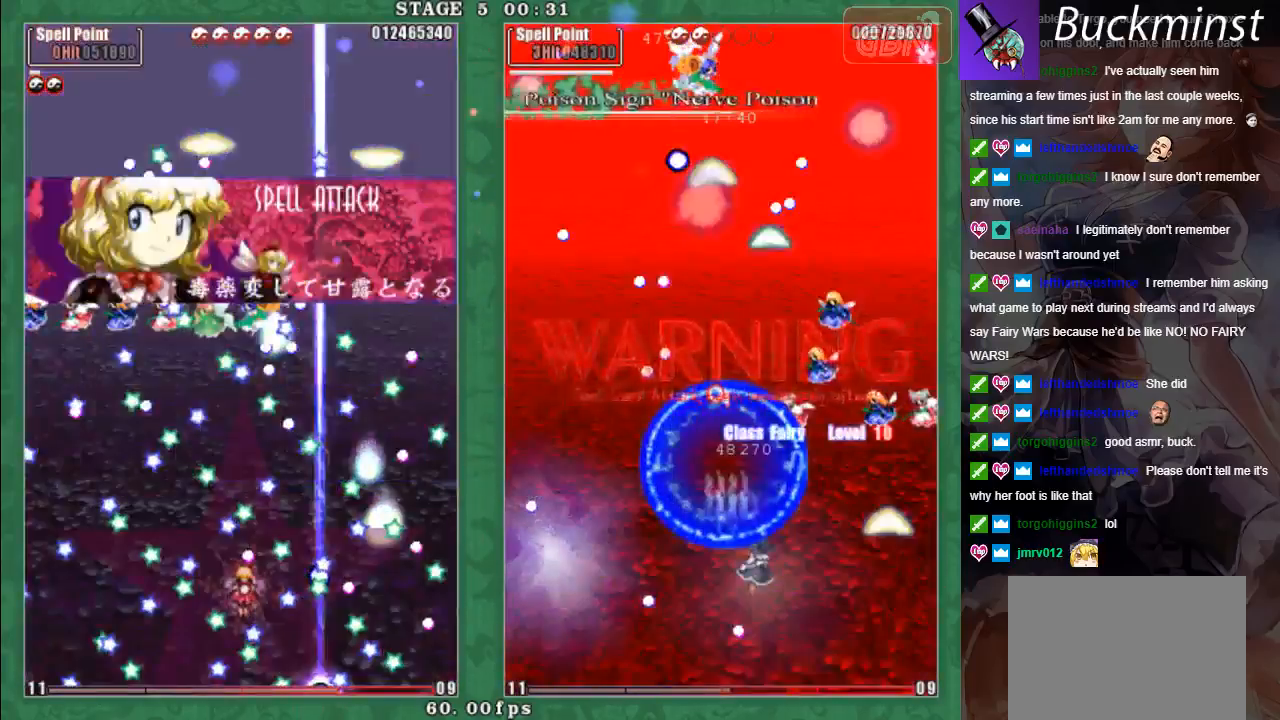
{"buttons": ["L2"], "left_stick": "center", "events": []}
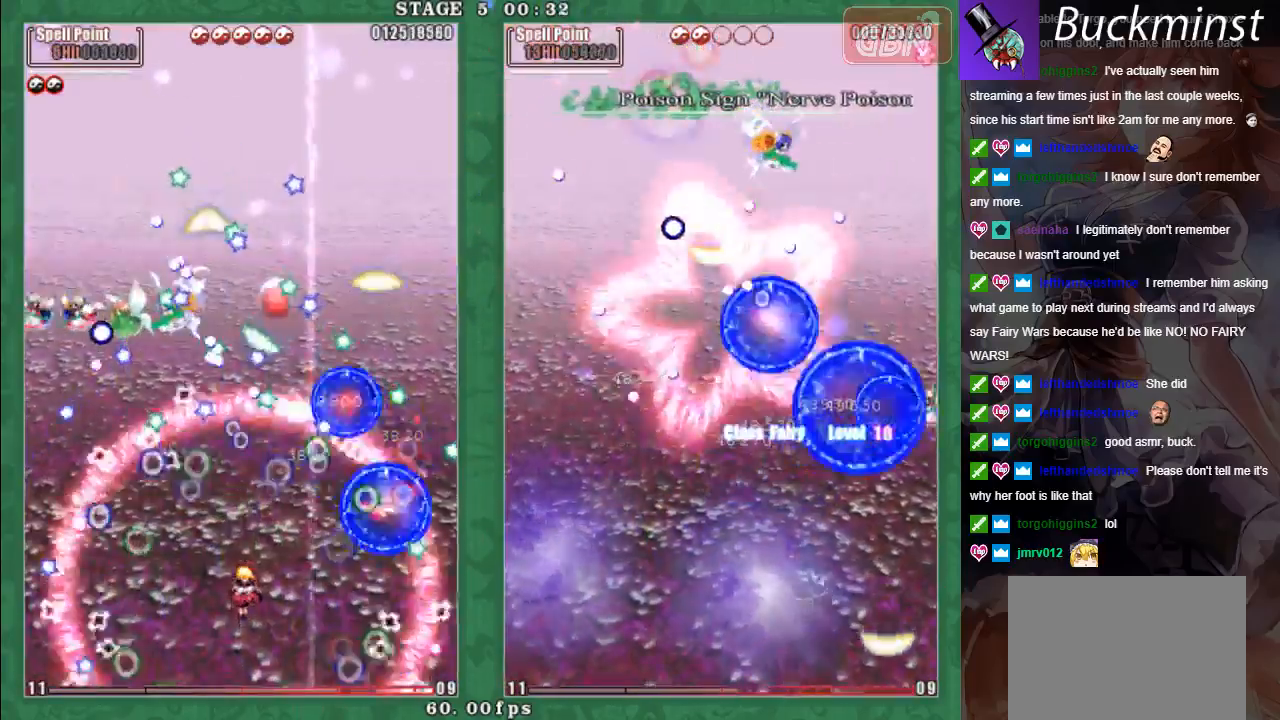
{"buttons": ["L2"], "left_stick": "up-left", "events": [[133, "left_stick", "right"], [183, "A", "down"], [267, "A", "up"], [267, "left_stick", "up-left"], [367, "A", "down"], [450, "A", "up"]]}
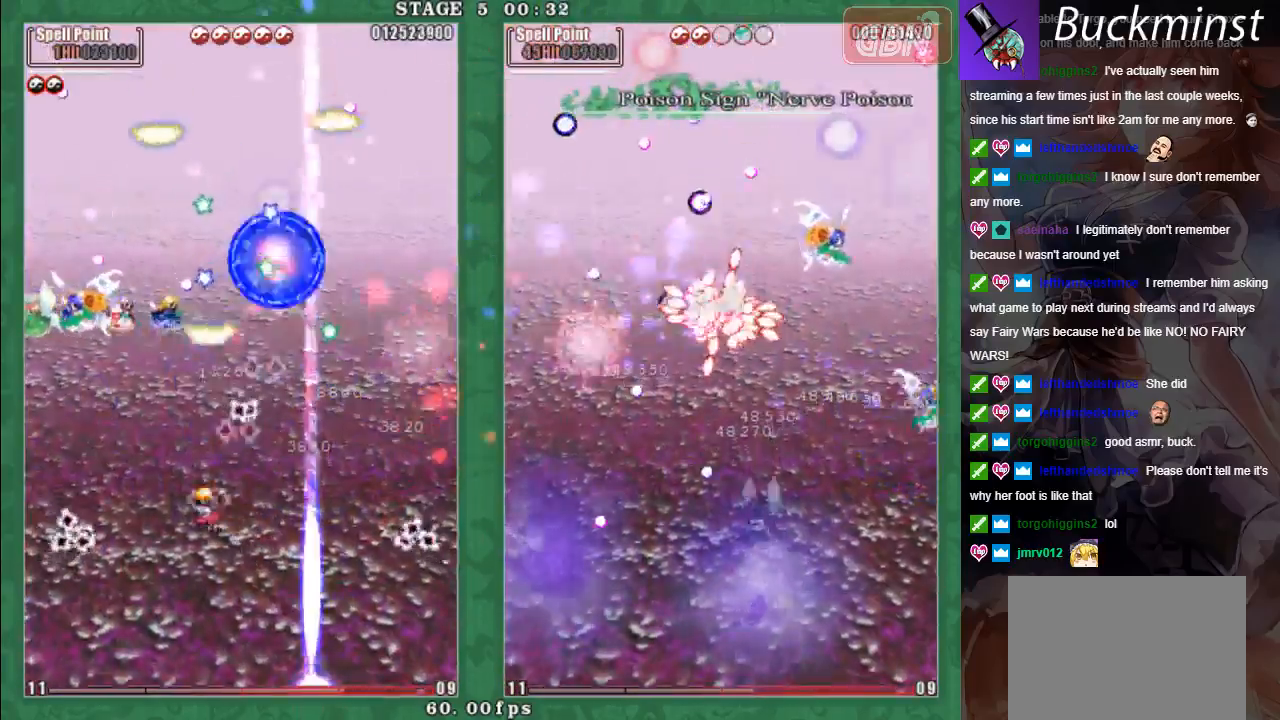
{"buttons": ["X", "L2"], "left_stick": "down-right", "events": [[33, "A", "down"], [83, "left_stick", "down-left"], [117, "A", "up"], [133, "X", "down"], [183, "left_stick", "center"], [200, "A", "down"], [233, "left_stick", "up"], [283, "A", "up"], [333, "left_stick", "right"], [367, "A", "down"], [383, "left_stick", "down-right"], [450, "A", "up"]]}
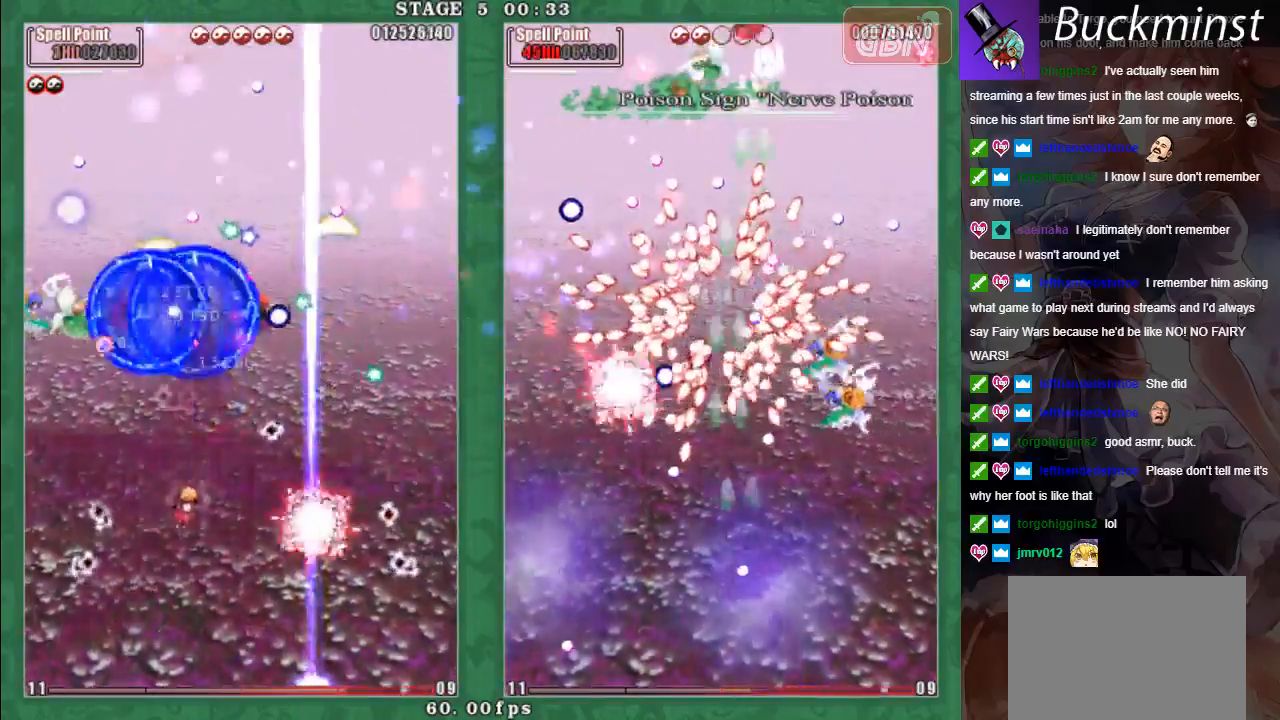
{"buttons": ["X", "L2"], "left_stick": "right", "events": [[33, "A", "down"], [117, "A", "up"], [117, "left_stick", "up-right"], [167, "left_stick", "right"], [200, "A", "down"], [300, "A", "up"], [383, "A", "down"], [450, "A", "up"]]}
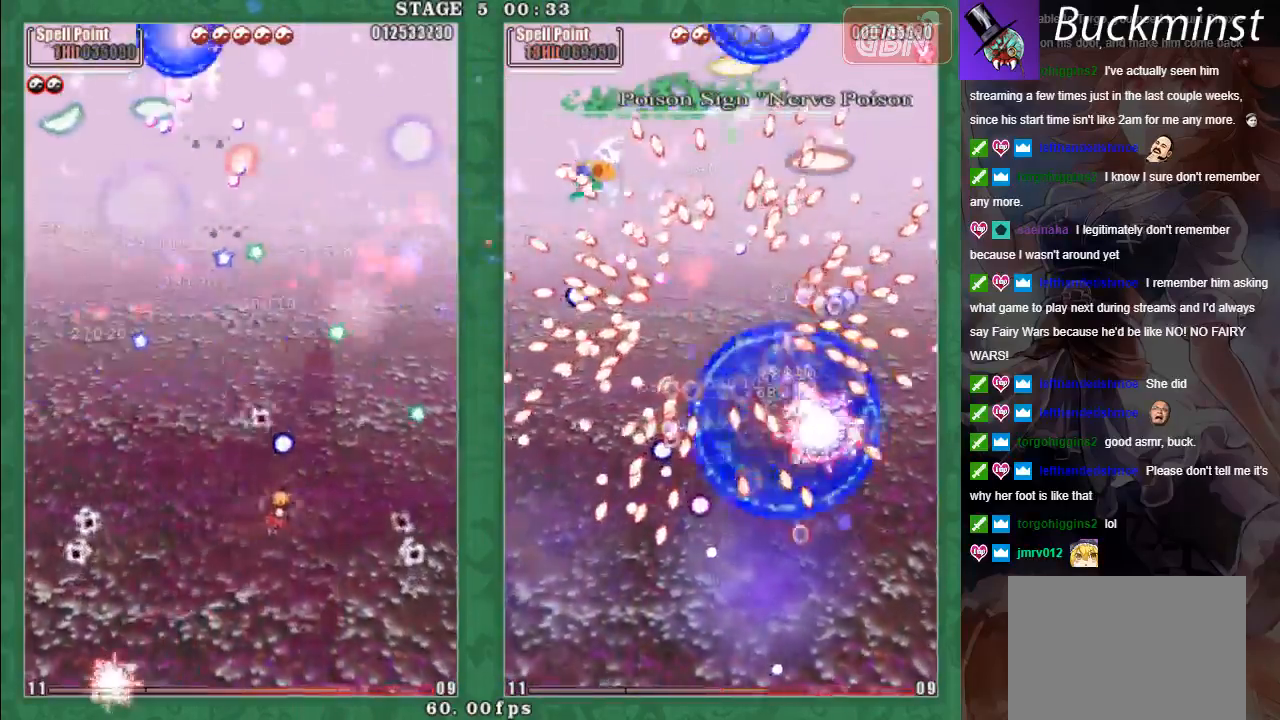
{"buttons": ["X", "L2"], "left_stick": "up-left", "events": [[50, "A", "down"], [117, "A", "up"], [217, "A", "down"], [283, "A", "up"], [383, "A", "down"], [383, "left_stick", "up"], [450, "left_stick", "up-left"], [467, "A", "up"]]}
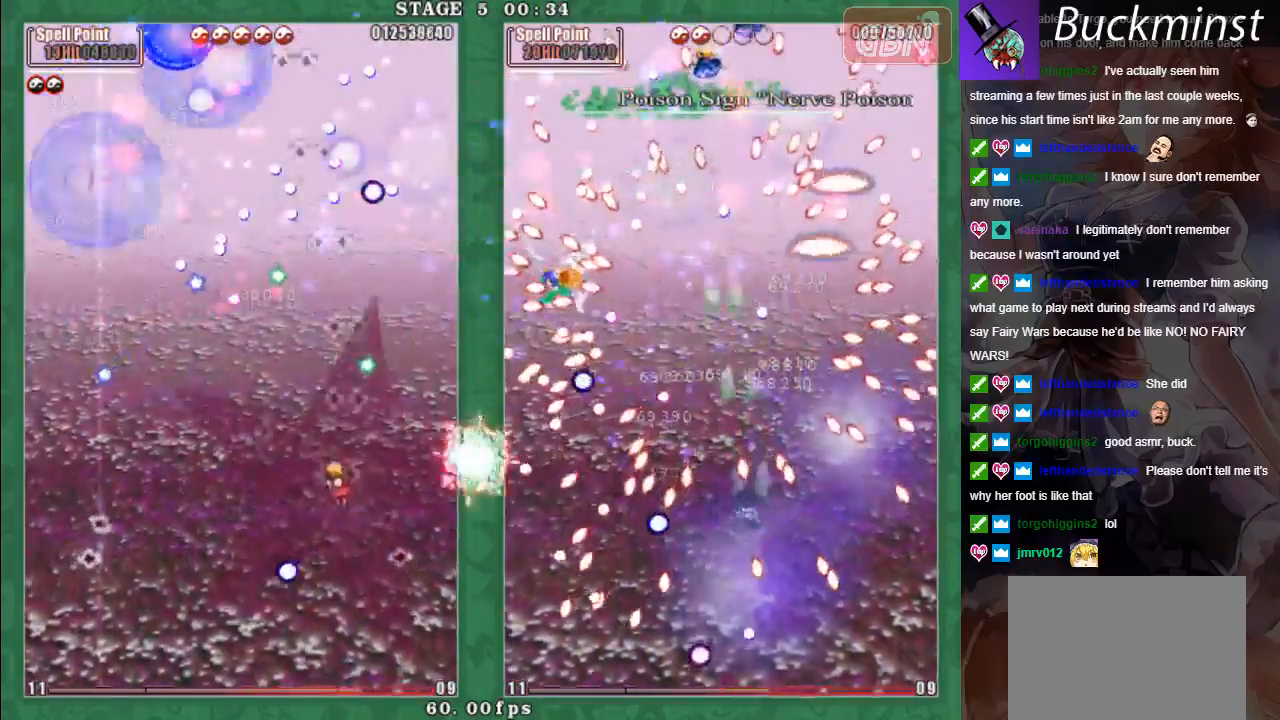
{"buttons": ["L2"], "left_stick": "center", "events": [[67, "A", "down"], [83, "X", "up"], [133, "A", "up"], [150, "left_stick", "down-left"], [217, "A", "down"], [217, "left_stick", "down-right"], [300, "left_stick", "center"], [317, "A", "up"], [400, "A", "down"], [467, "A", "up"]]}
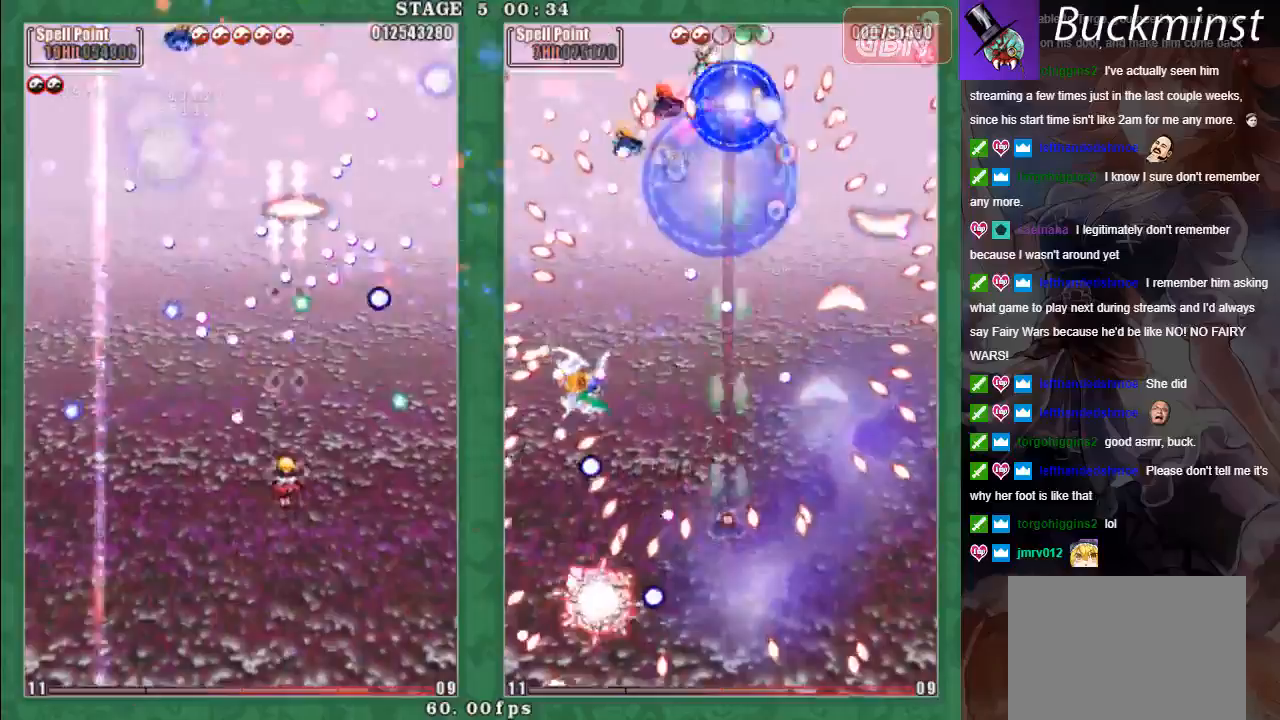
{"buttons": ["A", "X", "L2"], "left_stick": "up", "events": [[67, "A", "down"], [167, "A", "up"], [217, "left_stick", "down-right"], [233, "A", "down"], [350, "left_stick", "down-left"], [400, "X", "down"], [433, "left_stick", "up-left"], [500, "left_stick", "up"]]}
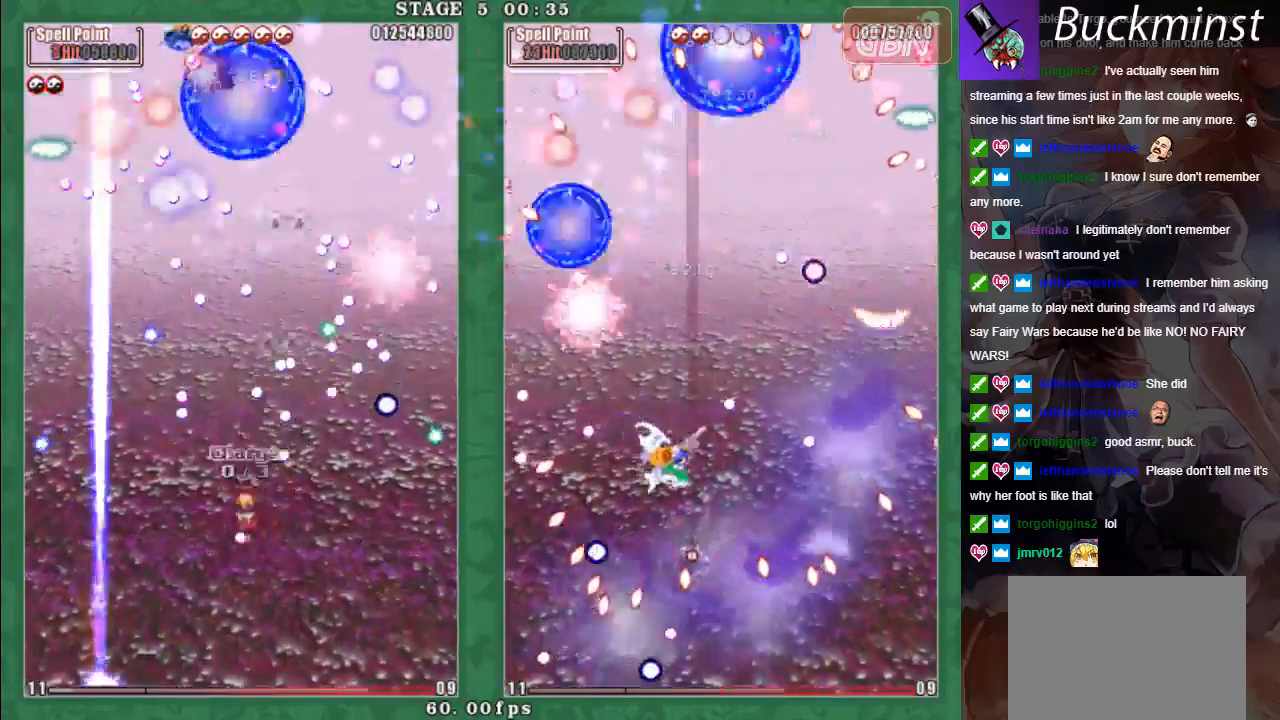
{"buttons": ["A", "X", "L2"], "left_stick": "center", "events": [[200, "left_stick", "left"], [333, "left_stick", "center"]]}